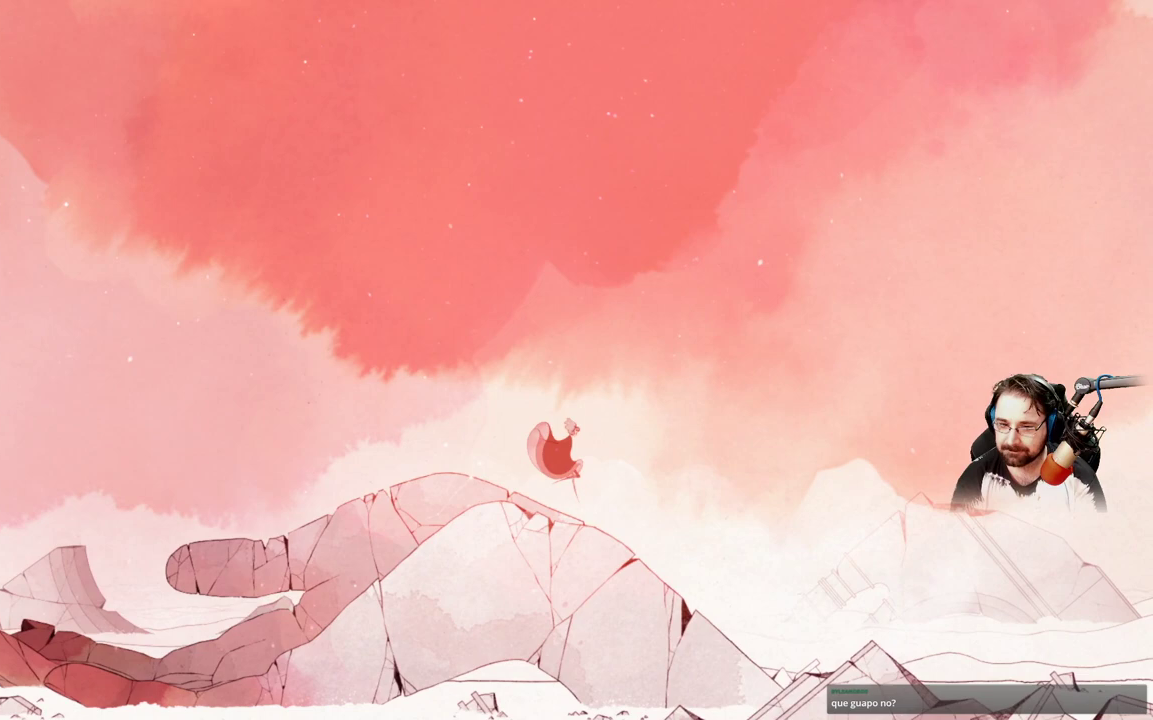
Gameplay with a controller (Xbox layout); each line is a JSON object with the inputs held at the frame after it. "events" lists button and stick changes between this image and that frame as [ms after this image, input, new state], when the widget could be followed in between.
{"buttons": [], "left_stick": "up-right", "right_stick": "center", "events": [[67, "A", "up"], [167, "A", "down"], [300, "A", "up"], [367, "A", "down"], [500, "A", "up"]]}
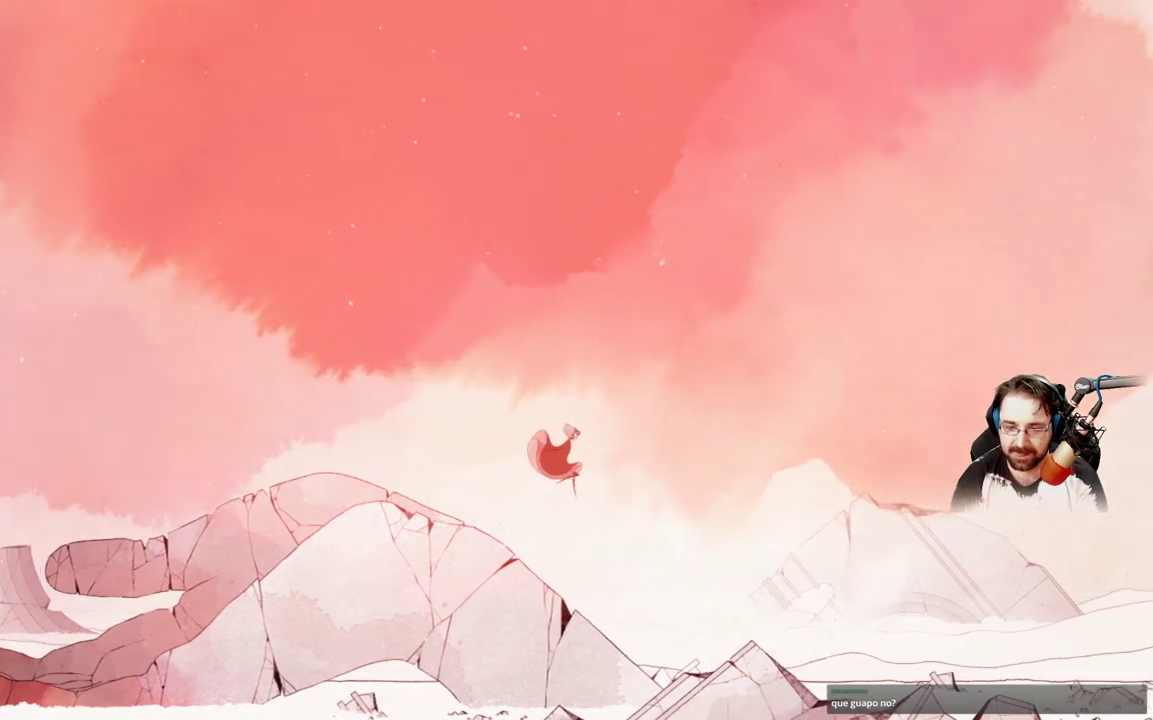
{"buttons": [], "left_stick": "up-right", "right_stick": "center", "events": [[67, "A", "down"], [200, "A", "up"], [300, "A", "down"], [400, "A", "up"]]}
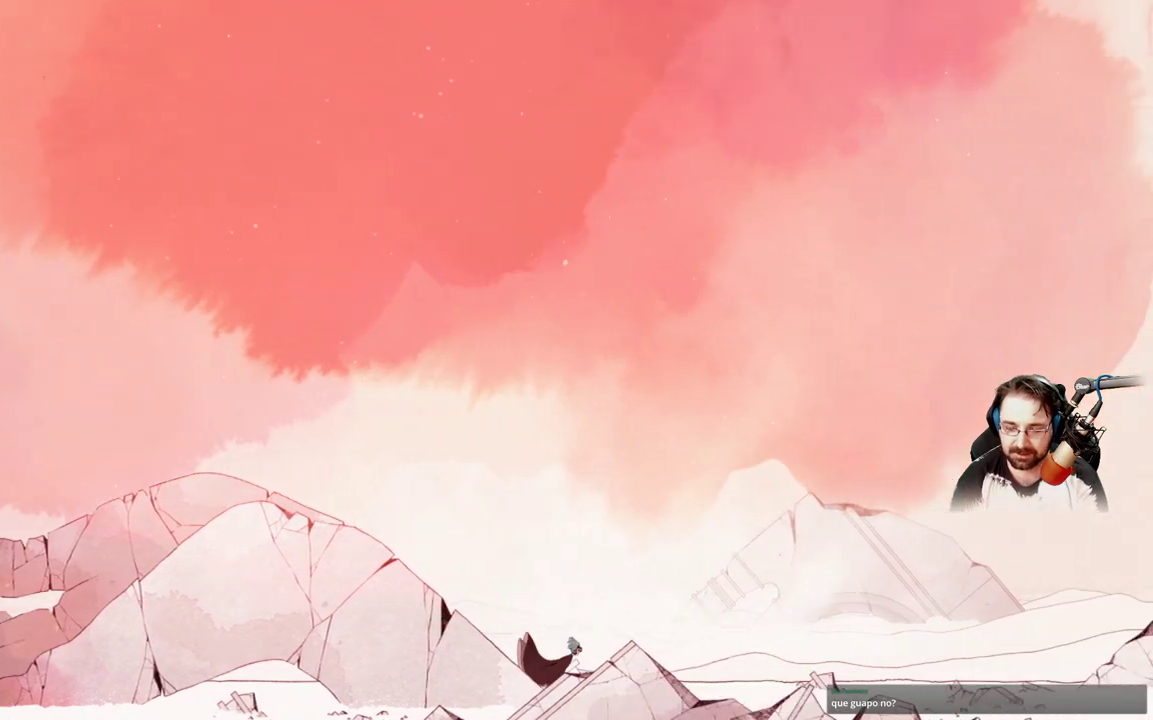
{"buttons": [], "left_stick": "up-right", "right_stick": "center", "events": [[200, "A", "down"], [300, "A", "up"], [400, "A", "down"], [500, "A", "up"]]}
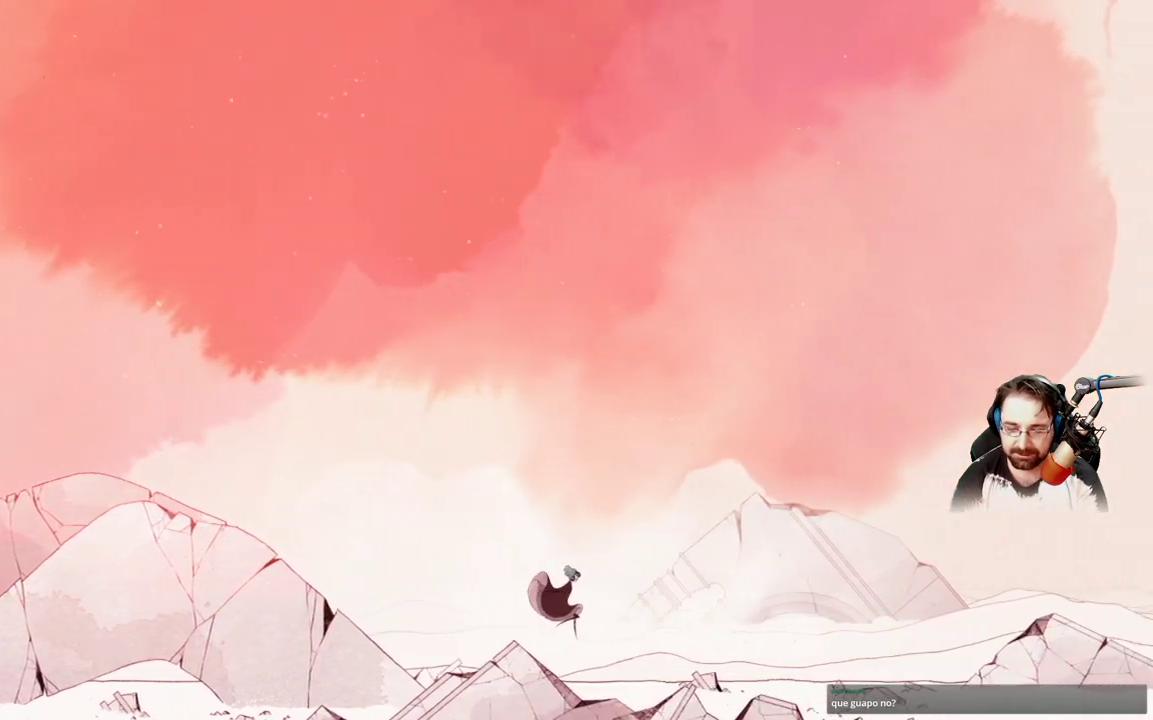
{"buttons": [], "left_stick": "up-right", "right_stick": "center", "events": [[100, "A", "down"], [200, "A", "up"], [300, "A", "down"], [400, "A", "up"]]}
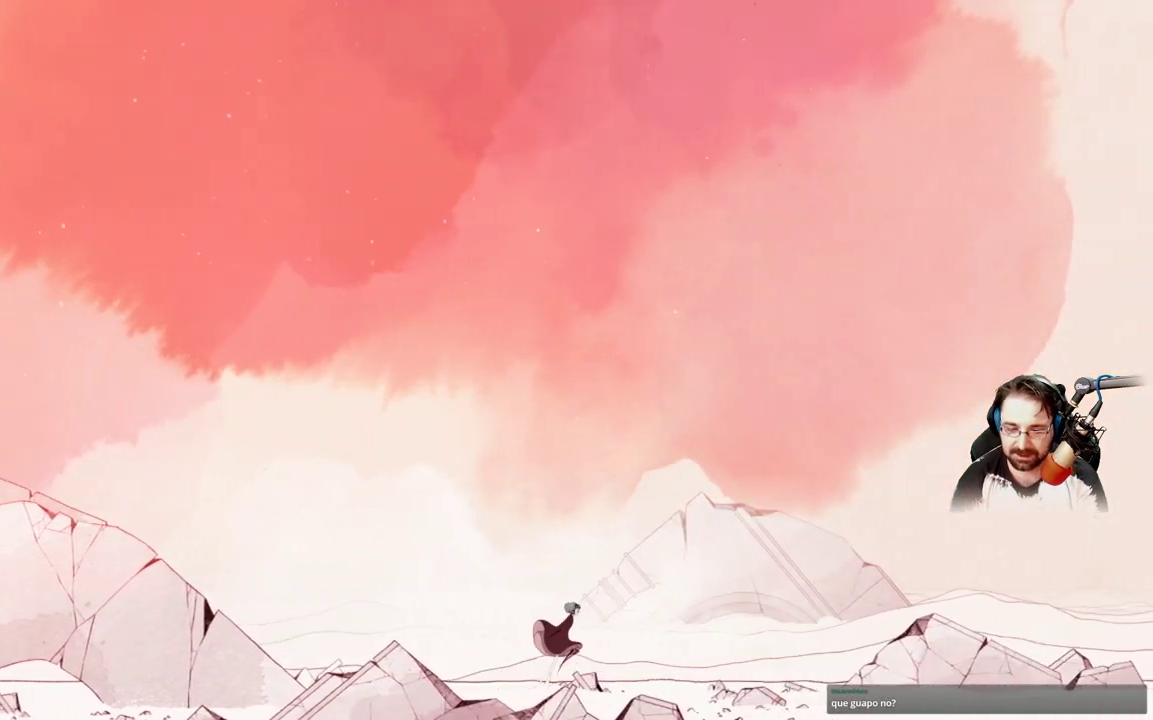
{"buttons": ["A"], "left_stick": "up-right", "right_stick": "center", "events": [[33, "A", "down"], [133, "A", "up"], [233, "A", "down"], [333, "A", "up"], [467, "A", "down"]]}
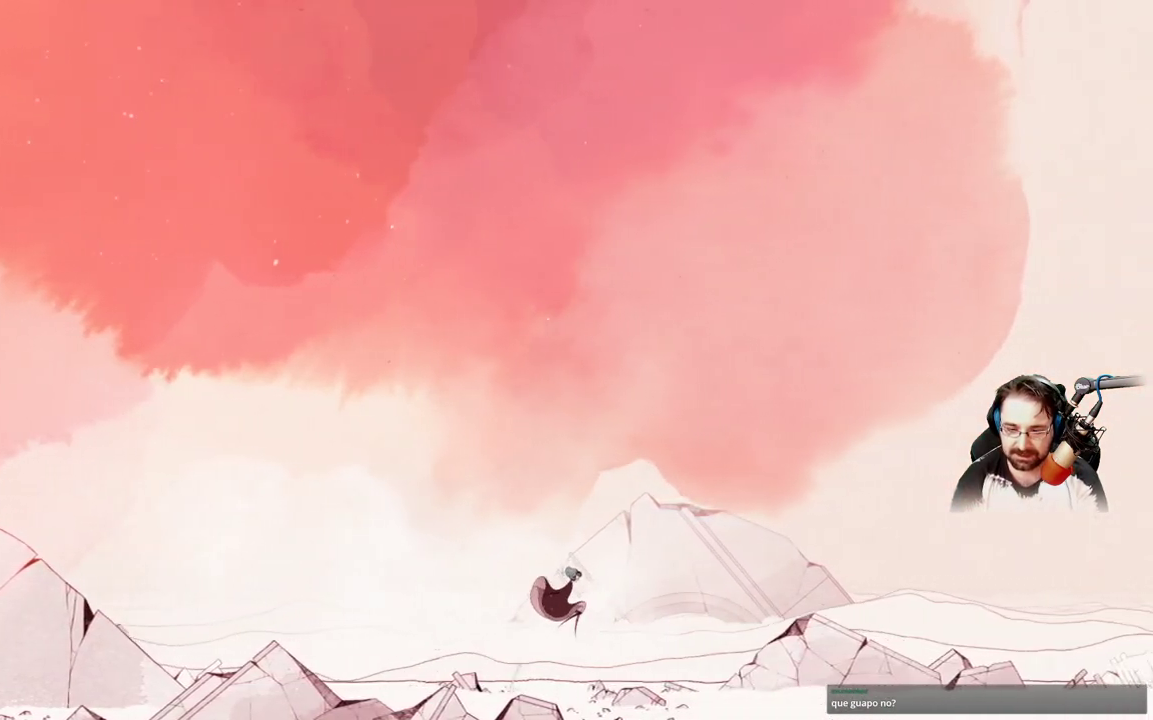
{"buttons": [], "left_stick": "up-right", "right_stick": "center", "events": [[67, "A", "up"], [167, "A", "down"], [267, "A", "up"], [367, "A", "down"], [467, "A", "up"]]}
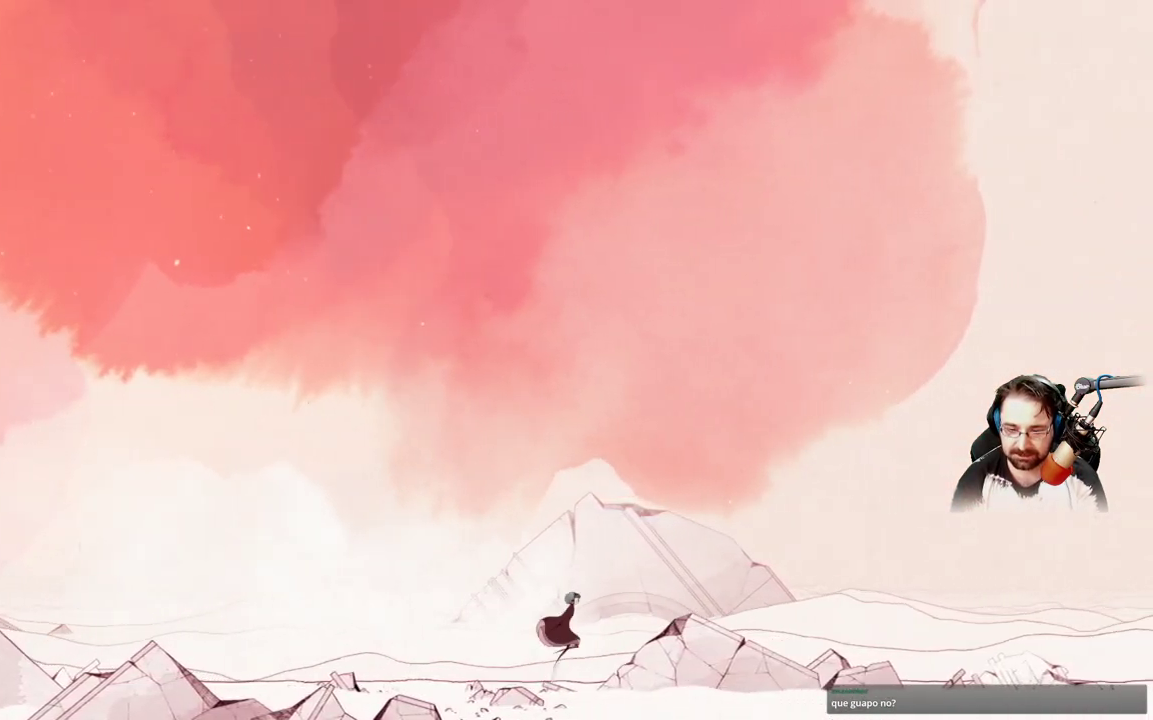
{"buttons": ["A"], "left_stick": "up-right", "right_stick": "center", "events": [[100, "A", "down"], [167, "A", "up"], [267, "A", "down"], [367, "A", "up"], [467, "A", "down"]]}
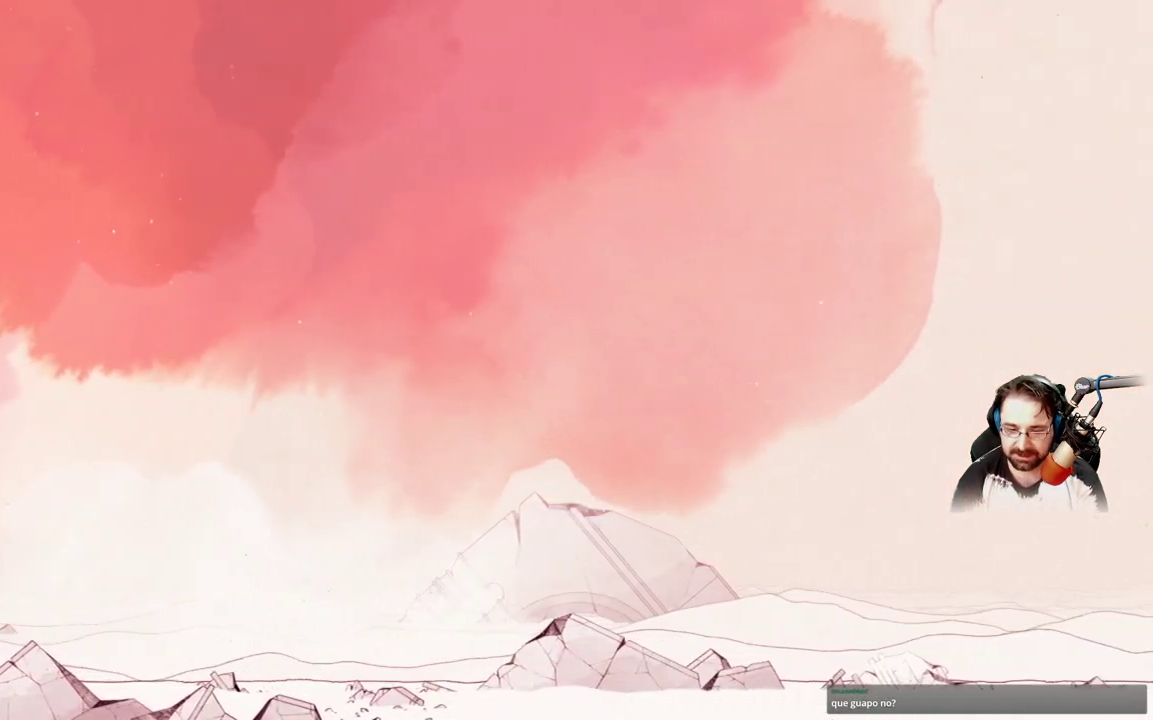
{"buttons": [], "left_stick": "up-right", "right_stick": "center", "events": [[67, "A", "up"], [167, "A", "down"], [267, "A", "up"], [367, "A", "down"], [467, "A", "up"]]}
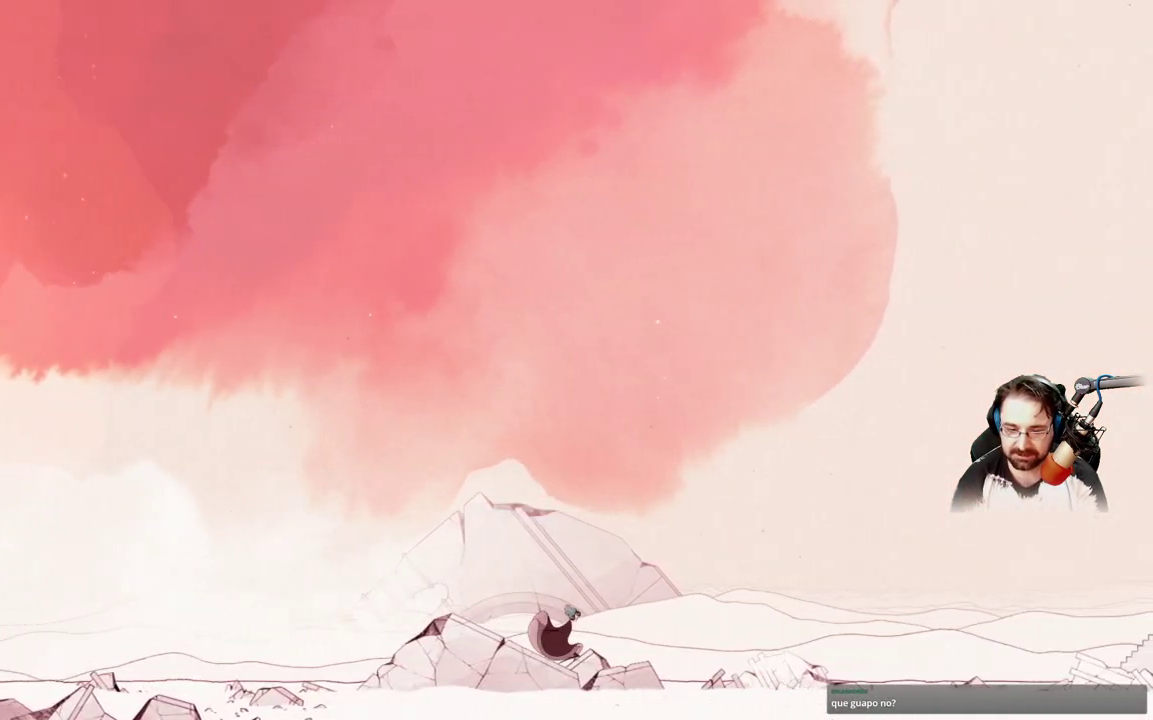
{"buttons": ["A"], "left_stick": "up-right", "right_stick": "center", "events": [[67, "A", "down"], [167, "A", "up"], [267, "A", "down"], [333, "A", "up"], [467, "A", "down"]]}
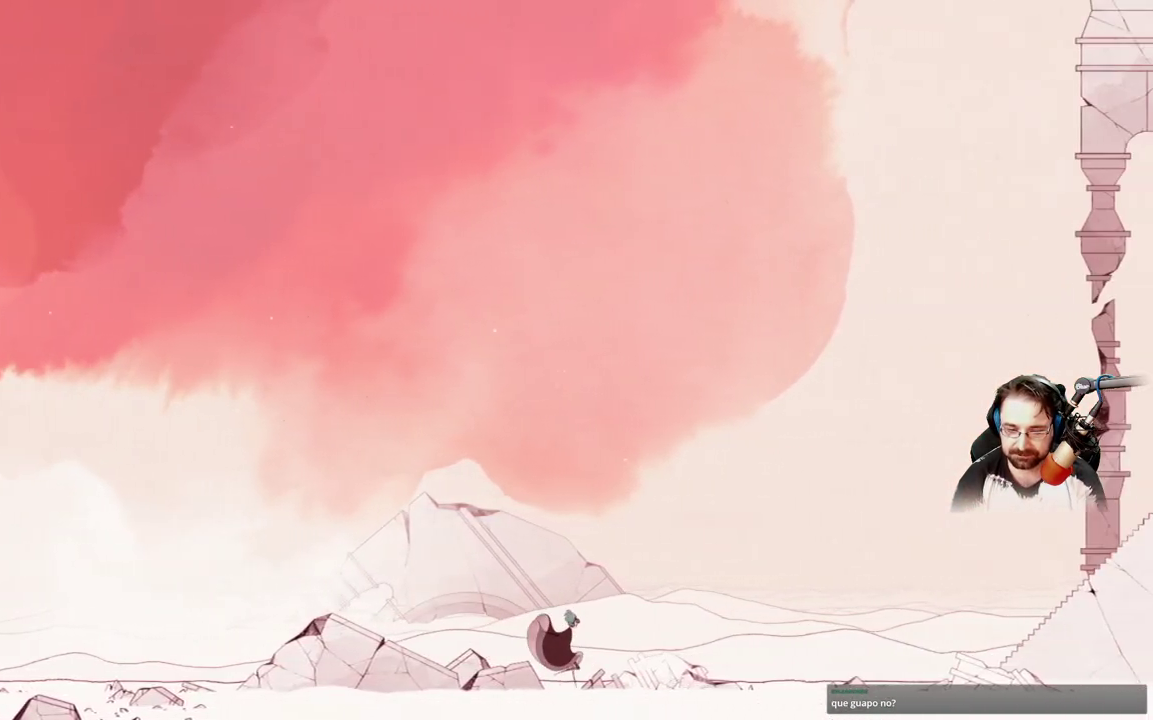
{"buttons": ["A"], "left_stick": "up-right", "right_stick": "center", "events": [[33, "A", "up"], [133, "A", "down"], [233, "A", "up"], [333, "A", "down"], [400, "A", "up"], [500, "A", "down"]]}
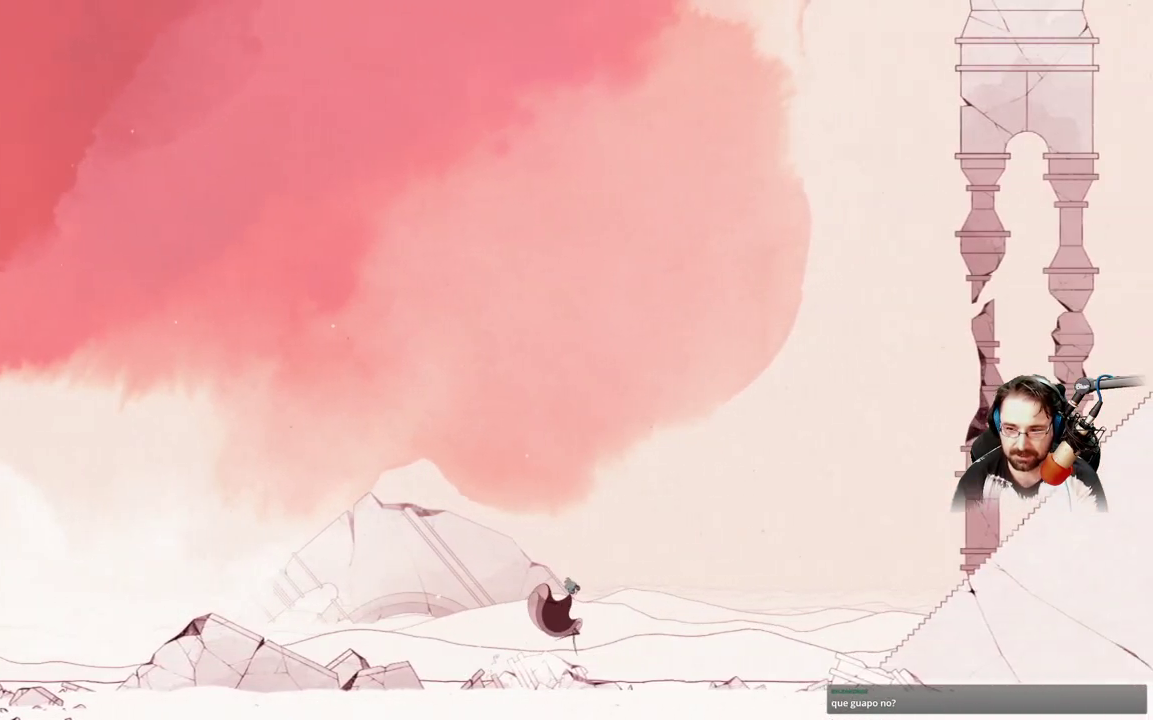
{"buttons": [], "left_stick": "up-right", "right_stick": "center", "events": [[100, "A", "up"], [200, "A", "down"], [300, "A", "up"], [400, "A", "down"], [500, "A", "up"]]}
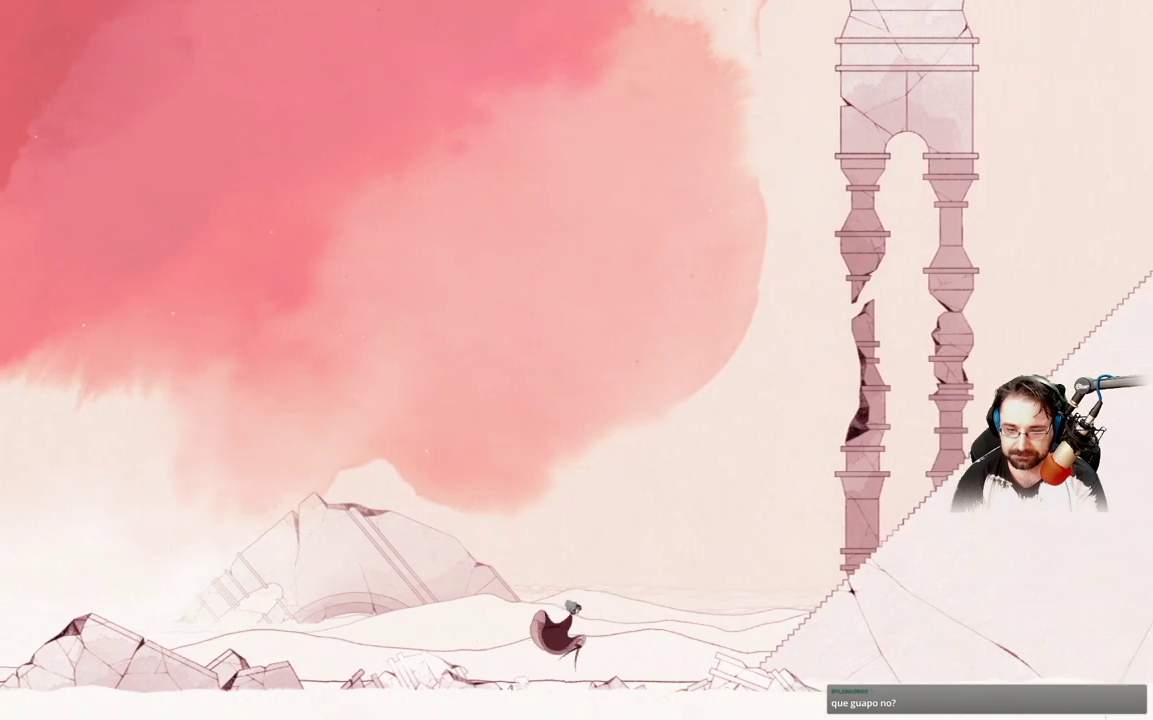
{"buttons": ["A"], "left_stick": "up-right", "right_stick": "center", "events": [[100, "A", "down"], [200, "A", "up"], [300, "A", "down"], [400, "A", "up"], [500, "A", "down"]]}
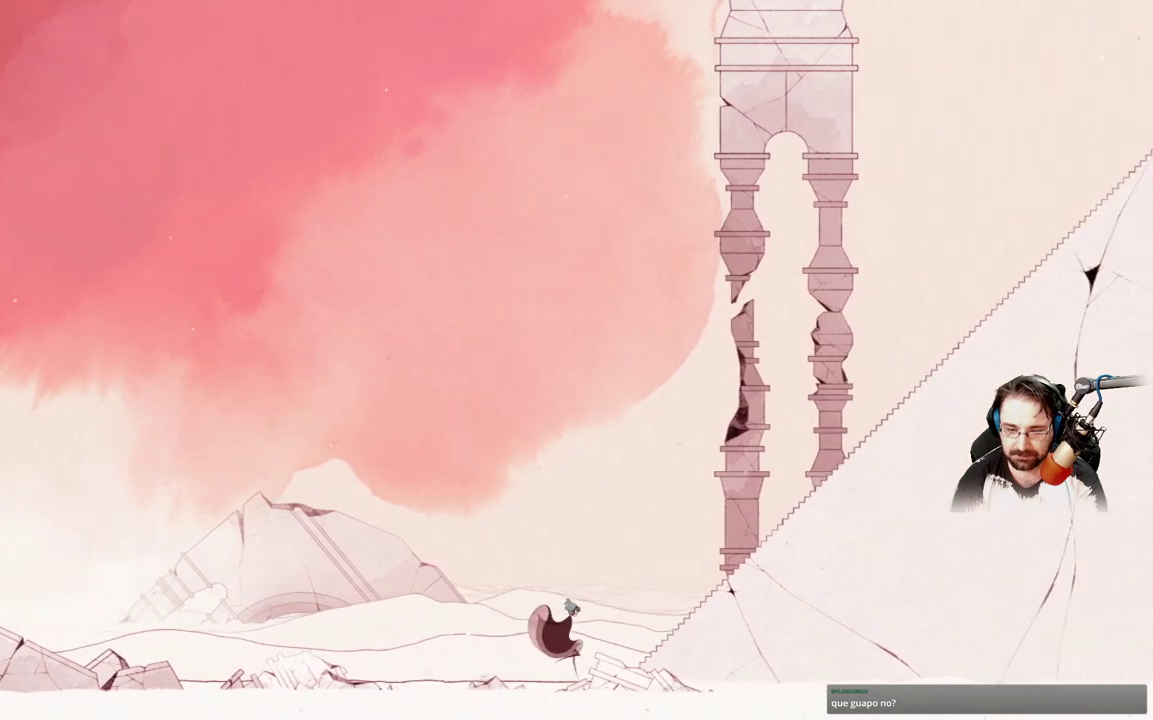
{"buttons": ["A"], "left_stick": "up-right", "right_stick": "center", "events": [[100, "A", "up"], [200, "A", "down"], [300, "A", "up"], [400, "A", "down"]]}
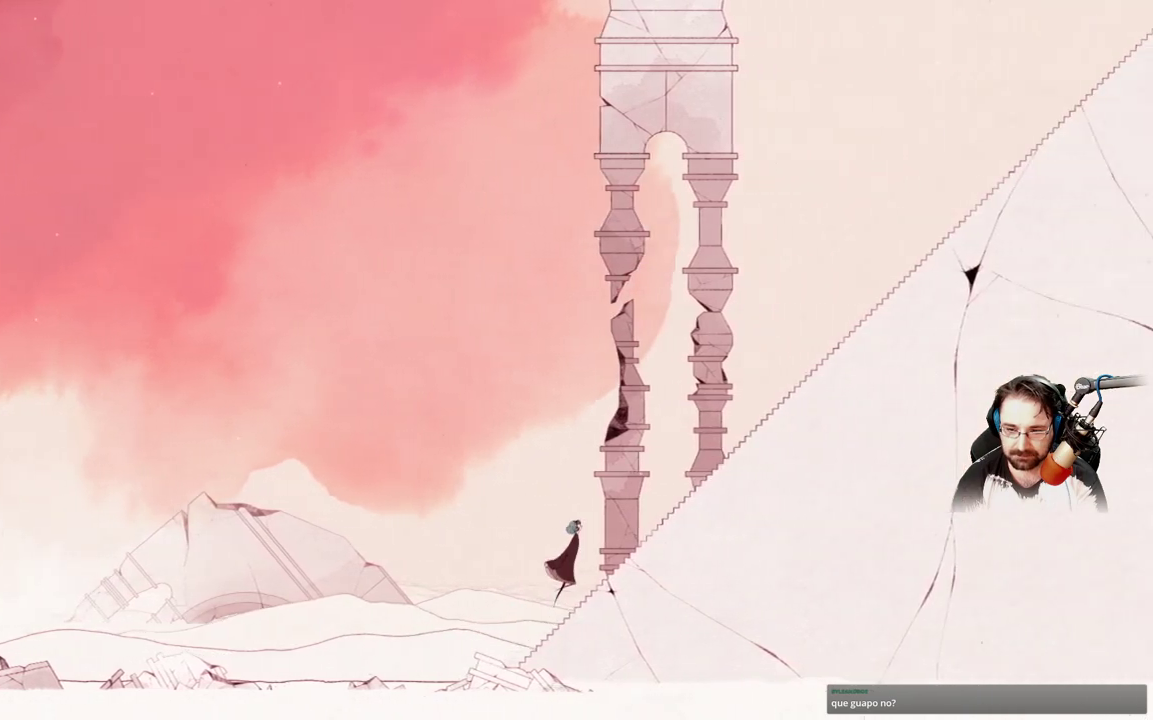
{"buttons": [], "left_stick": "up-right", "right_stick": "center", "events": [[33, "A", "up"]]}
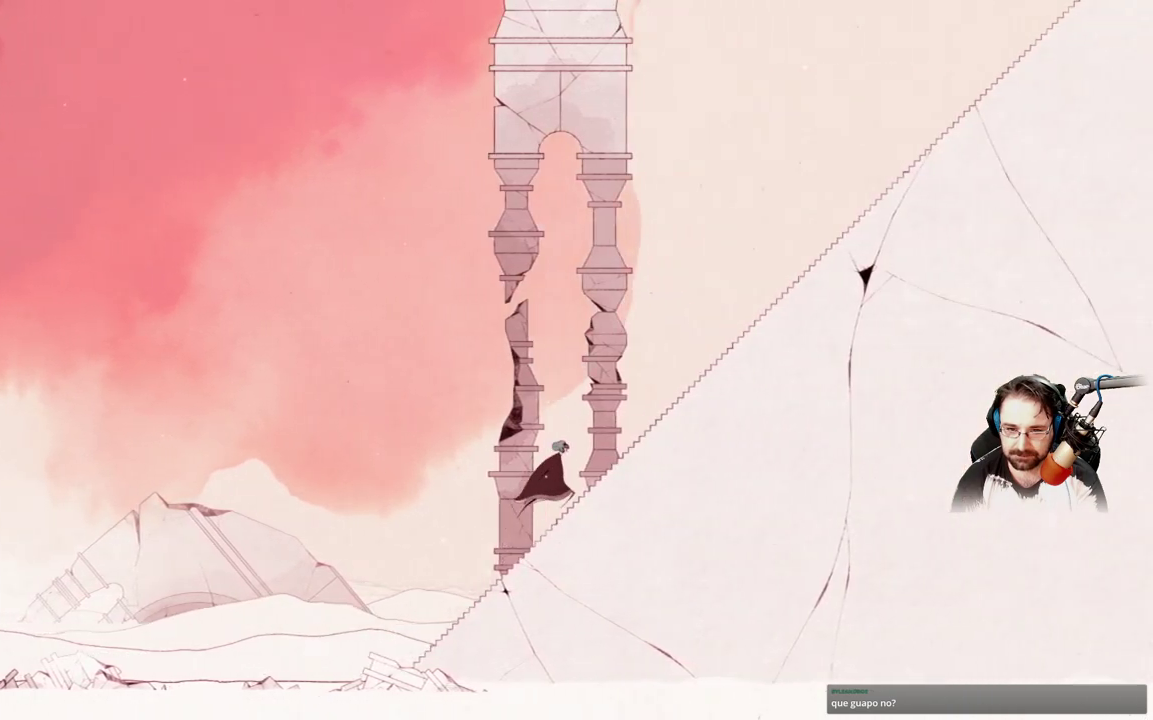
{"buttons": [], "left_stick": "up-right", "right_stick": "center", "events": []}
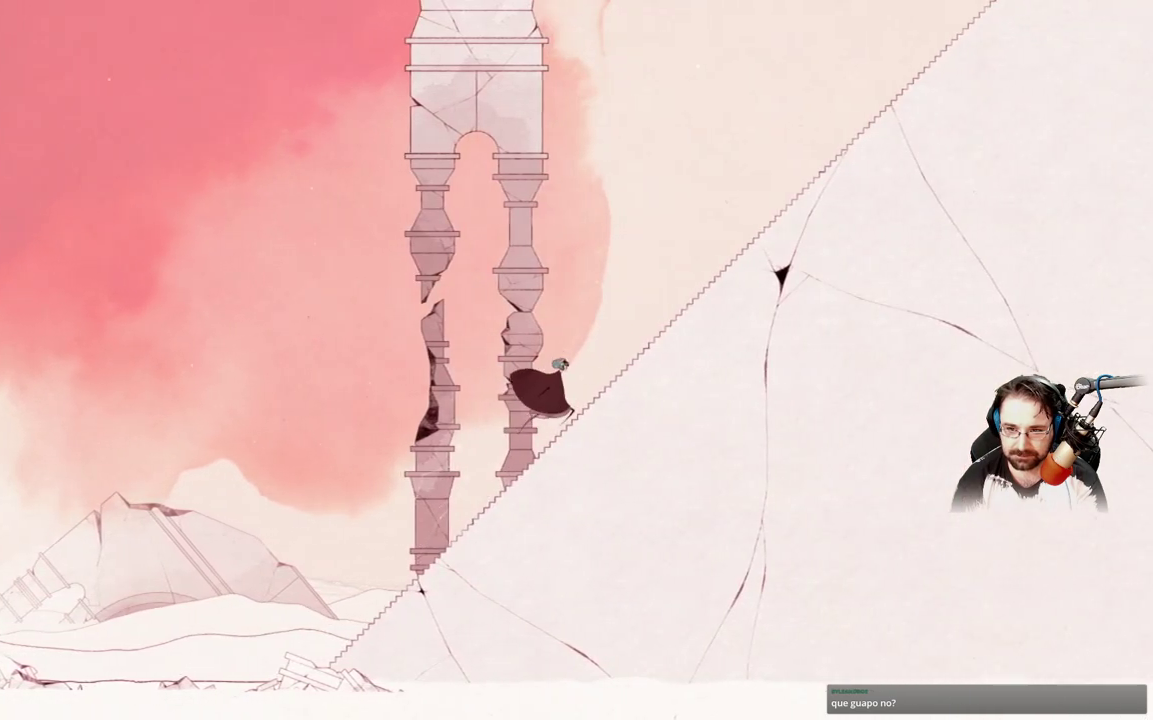
{"buttons": [], "left_stick": "up-right", "right_stick": "center", "events": []}
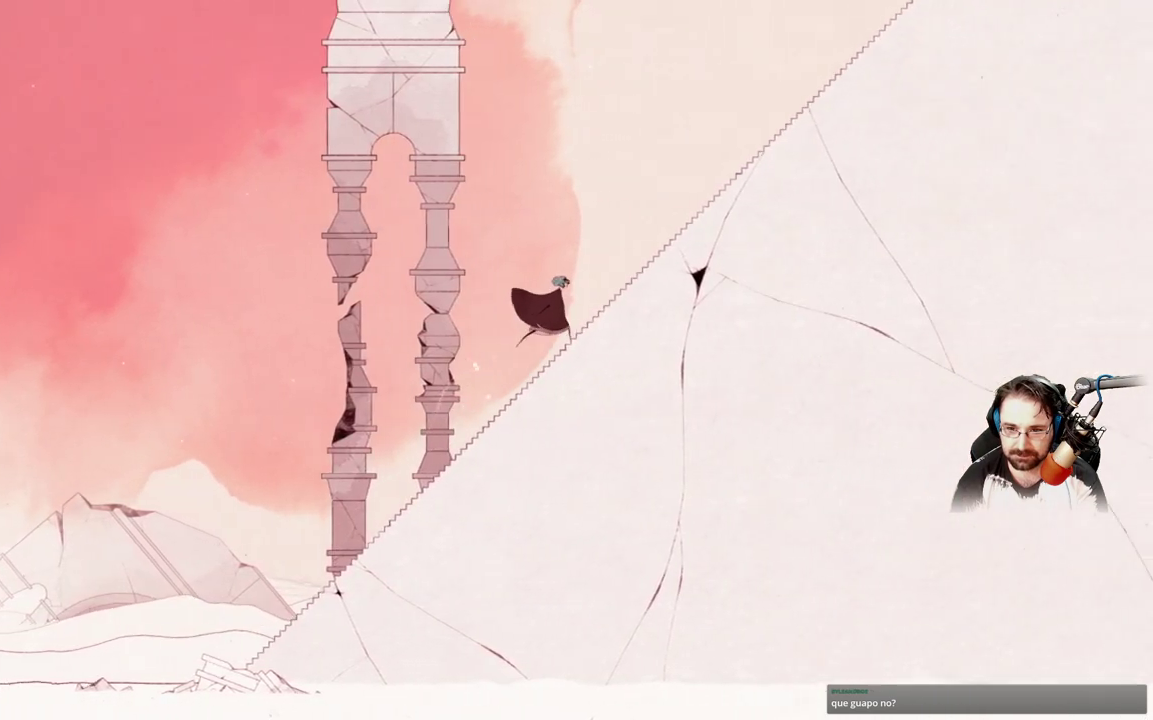
{"buttons": [], "left_stick": "up-right", "right_stick": "center", "events": []}
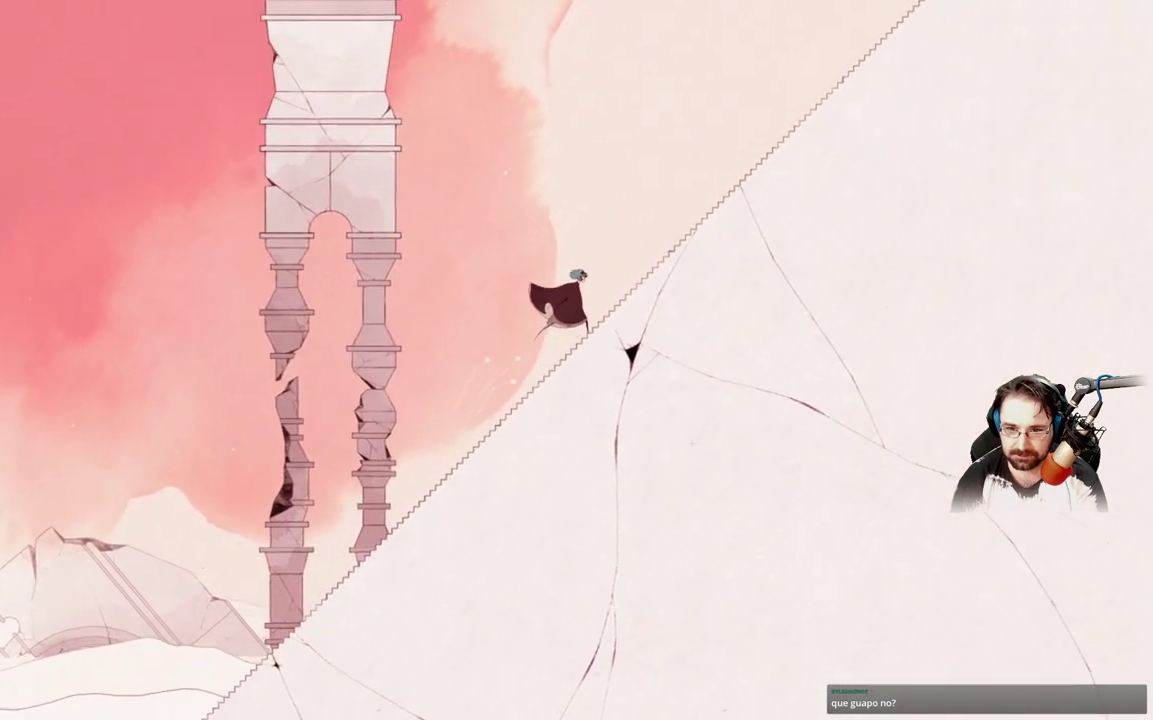
{"buttons": [], "left_stick": "up-right", "right_stick": "center", "events": []}
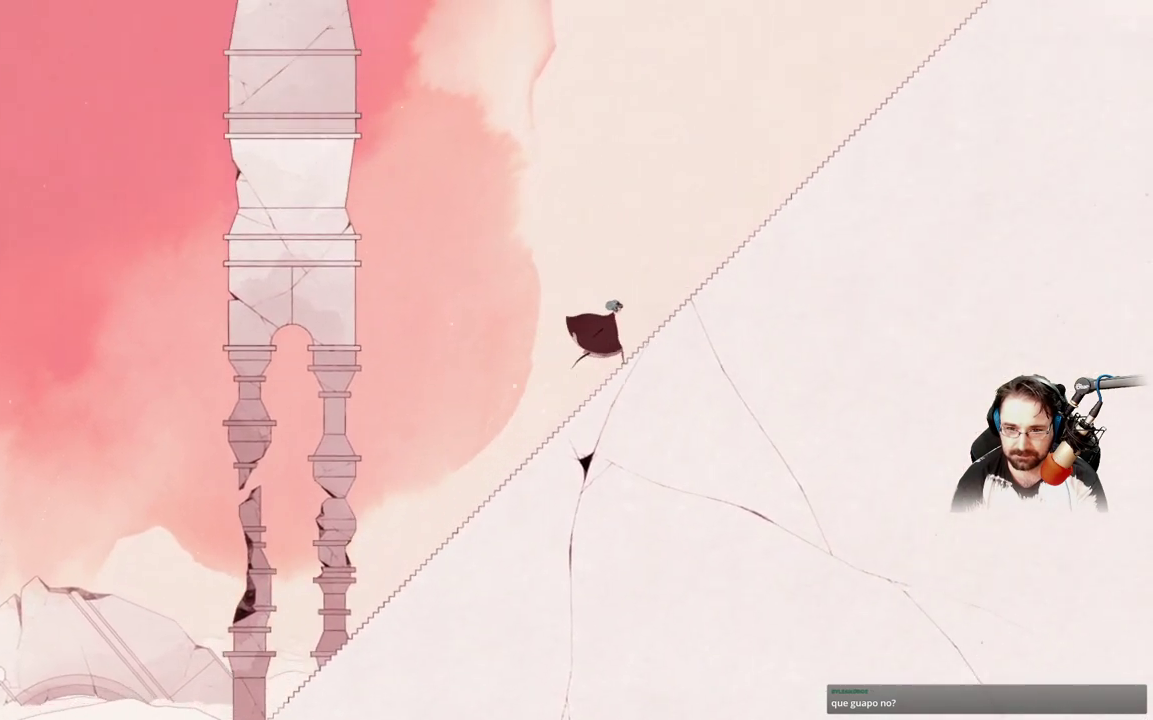
{"buttons": [], "left_stick": "up-right", "right_stick": "center", "events": []}
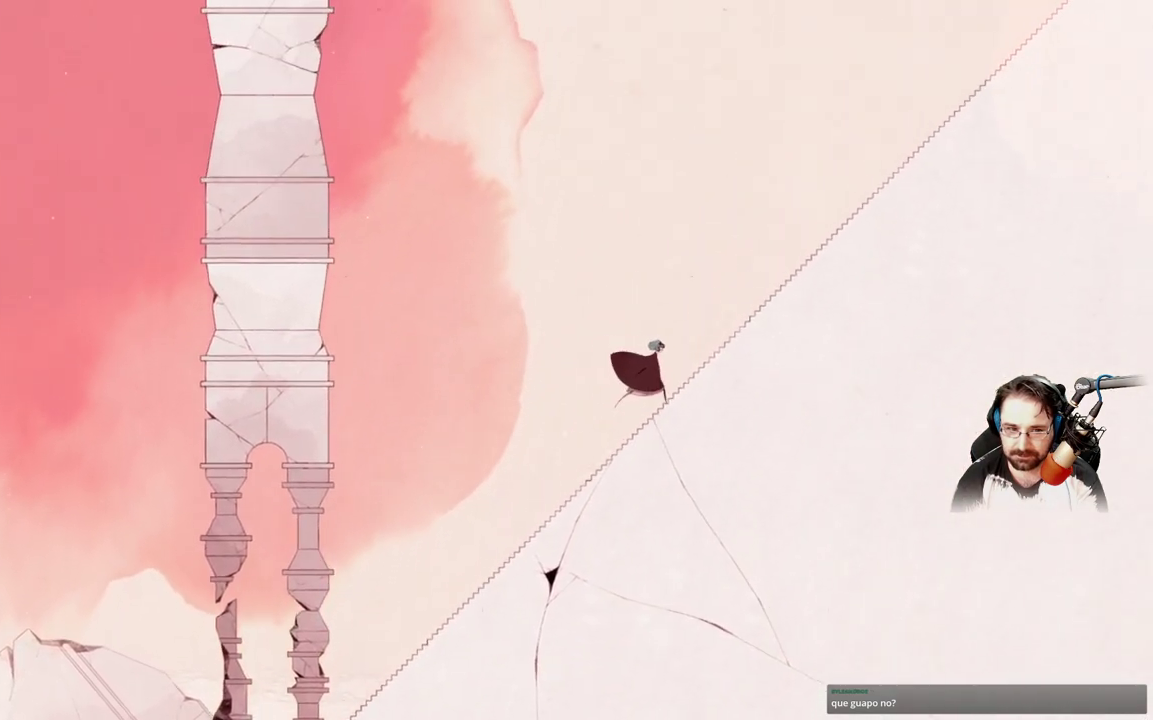
{"buttons": [], "left_stick": "up-right", "right_stick": "center", "events": []}
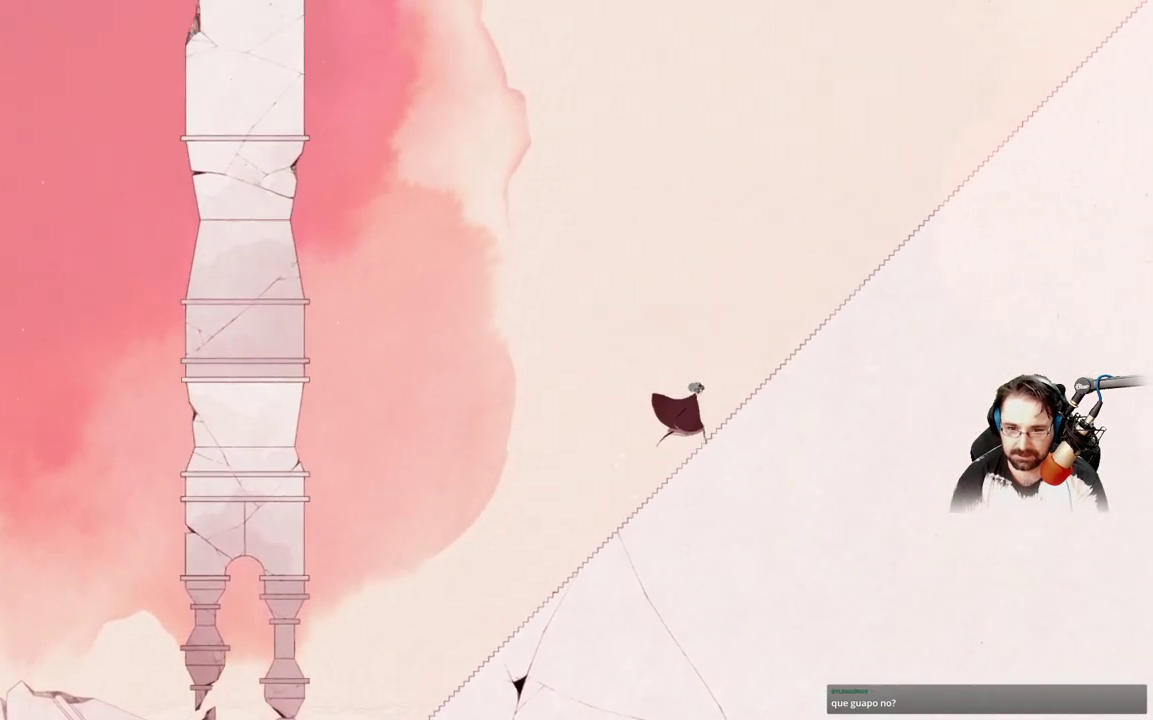
{"buttons": [], "left_stick": "up-right", "right_stick": "center", "events": []}
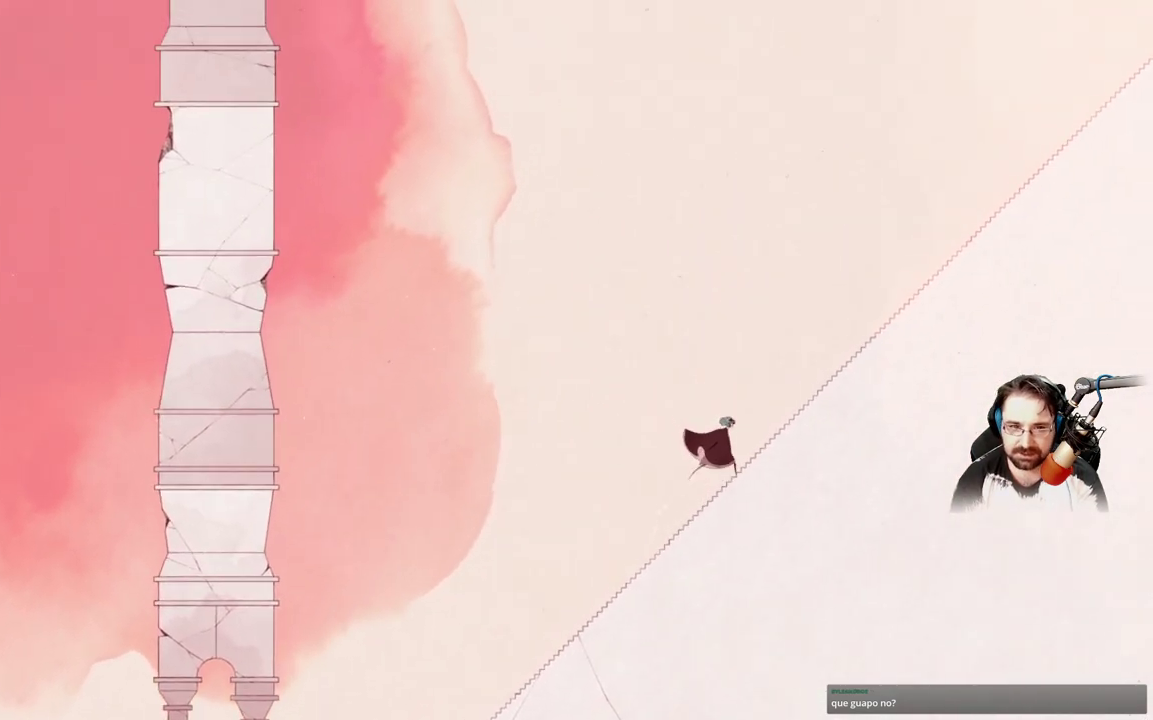
{"buttons": [], "left_stick": "up-right", "right_stick": "center", "events": []}
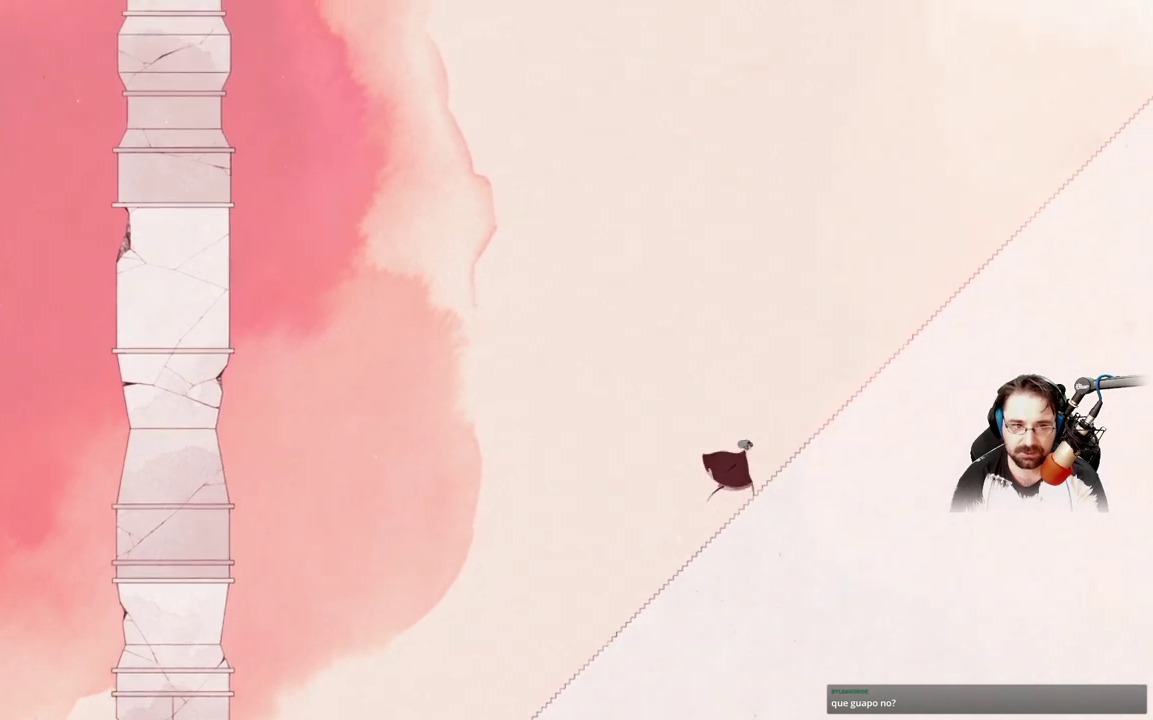
{"buttons": [], "left_stick": "up-right", "right_stick": "center", "events": []}
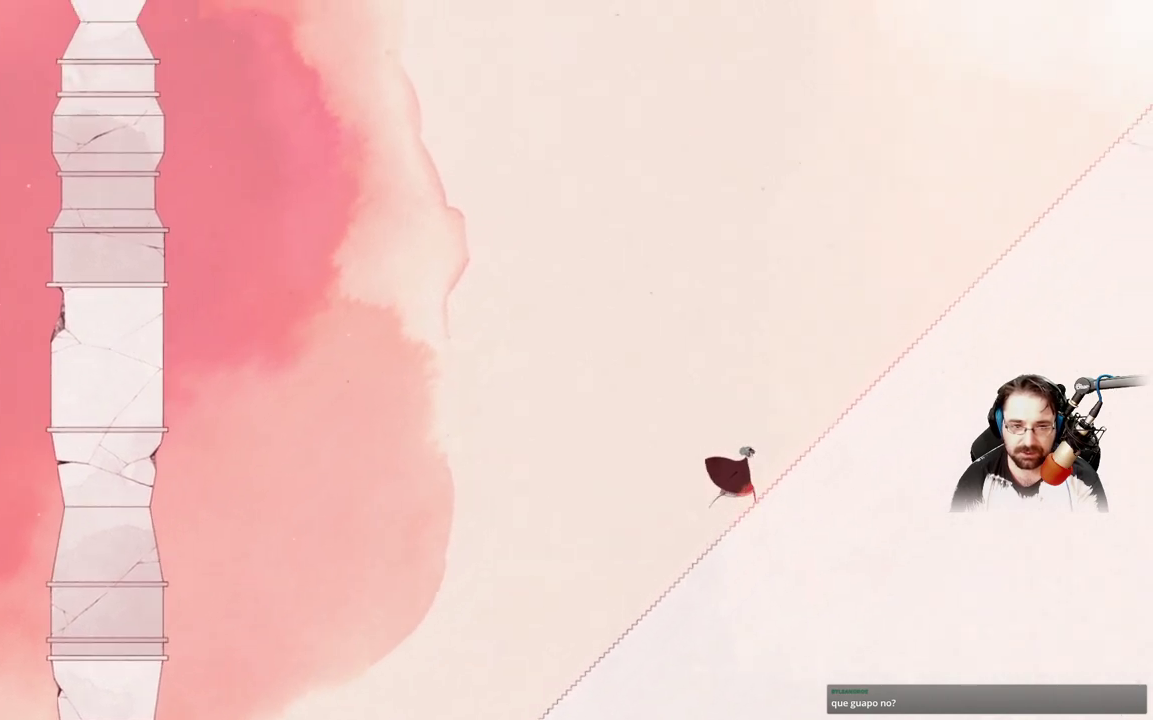
{"buttons": [], "left_stick": "up-right", "right_stick": "center", "events": [[300, "A", "down"], [433, "A", "up"]]}